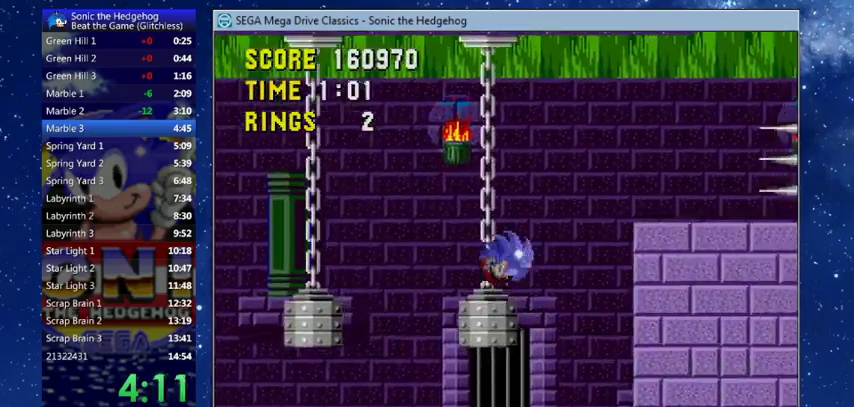
Gameplay with a controller (Xbox layout); each line is a JSON object with the inputs held at the frame after it. "events" lists button and stick changes between this image and that frame as [ms after this image, input, new state], when the widget could be followed in between. This document gives stick clicks only as held states, not as events. Not read: B L2 R3 right_stick.
{"buttons": ["X", "DPAD_UP", "DPAD_RIGHT"], "left_stick": "center", "events": [[33, "A", "down"], [33, "X", "down"], [500, "A", "up"]]}
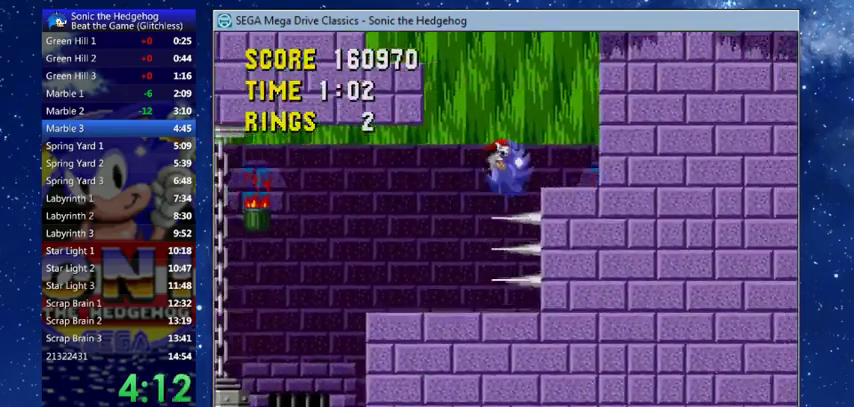
{"buttons": ["DPAD_UP", "DPAD_RIGHT"], "left_stick": "center", "events": [[33, "X", "up"], [133, "A", "down"], [133, "X", "down"], [500, "A", "up"], [500, "X", "up"]]}
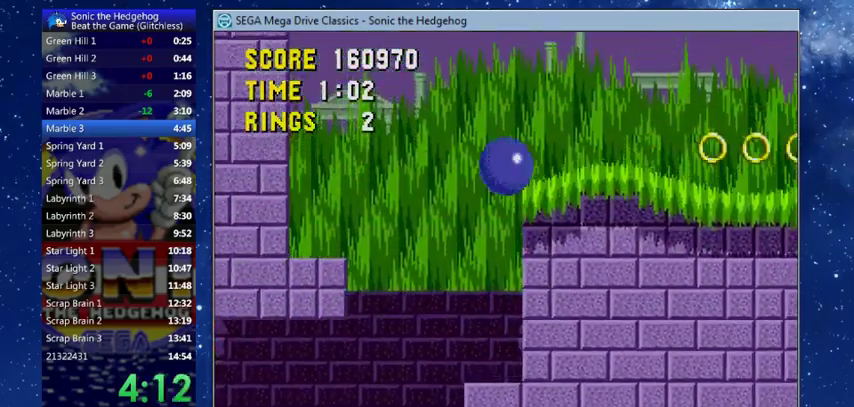
{"buttons": ["DPAD_RIGHT"], "left_stick": "center", "events": [[167, "A", "down"], [167, "DPAD_UP", "up"], [167, "X", "down"], [267, "A", "up"], [267, "X", "up"]]}
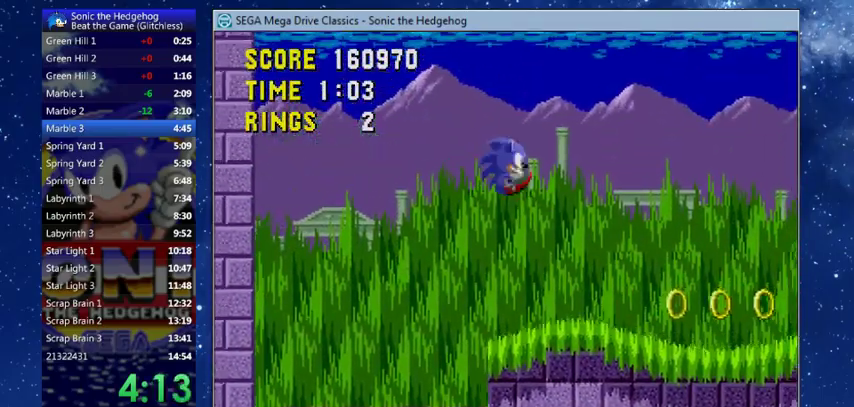
{"buttons": ["DPAD_RIGHT"], "left_stick": "center", "events": []}
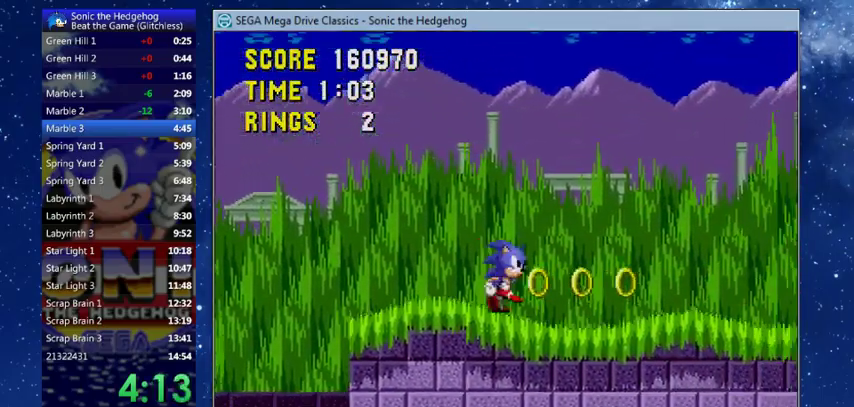
{"buttons": ["X", "DPAD_RIGHT"], "left_stick": "center", "events": [[267, "X", "down"]]}
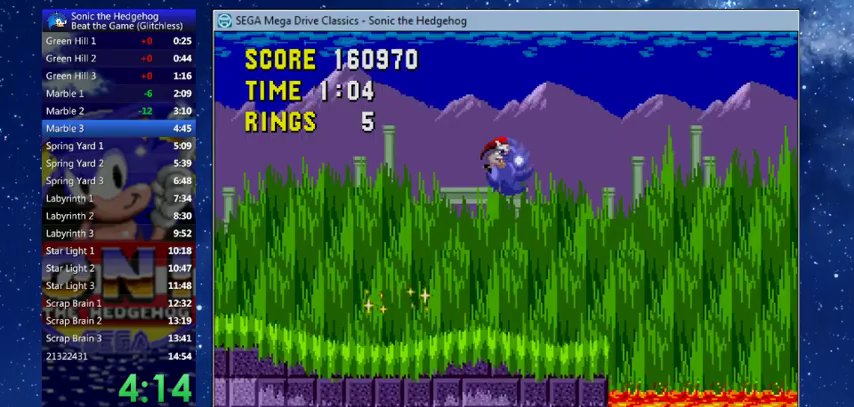
{"buttons": ["DPAD_RIGHT"], "left_stick": "center", "events": [[100, "X", "up"], [167, "R2", "down"], [333, "R2", "up"]]}
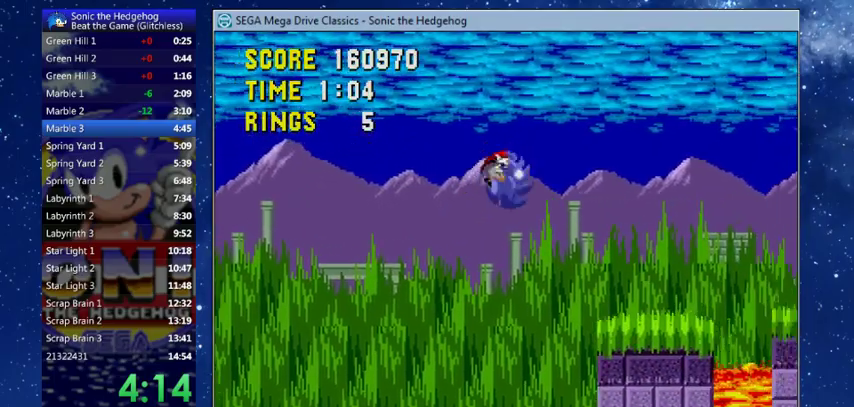
{"buttons": ["A", "X", "DPAD_RIGHT"], "left_stick": "center", "events": [[300, "A", "down"], [333, "X", "down"]]}
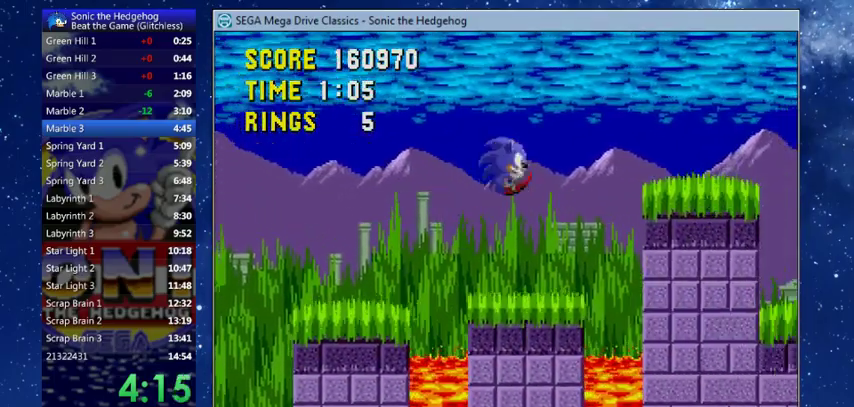
{"buttons": ["DPAD_RIGHT"], "left_stick": "center", "events": [[300, "A", "up"], [333, "X", "up"]]}
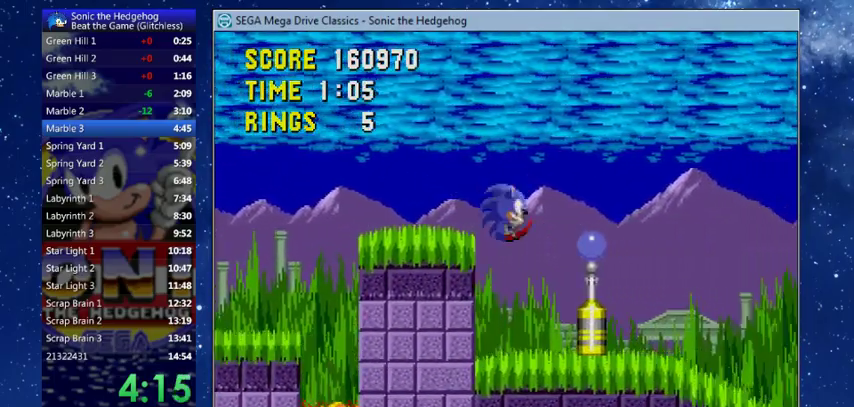
{"buttons": ["DPAD_RIGHT"], "left_stick": "center", "events": []}
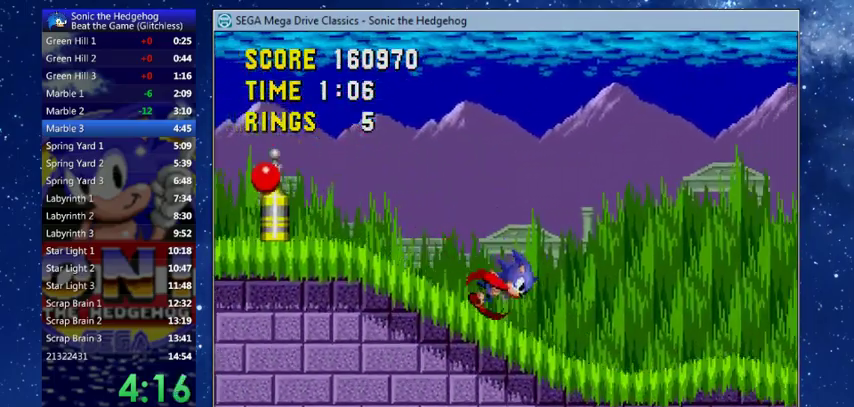
{"buttons": ["DPAD_RIGHT"], "left_stick": "center", "events": []}
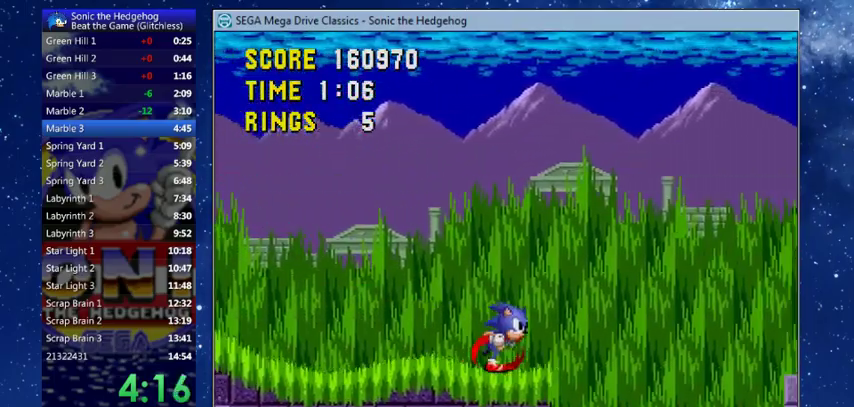
{"buttons": ["DPAD_RIGHT"], "left_stick": "center", "events": []}
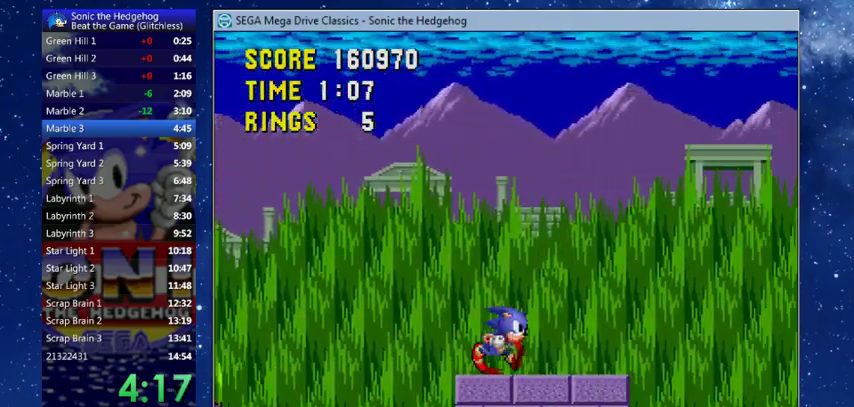
{"buttons": [], "left_stick": "center", "events": [[433, "DPAD_RIGHT", "up"]]}
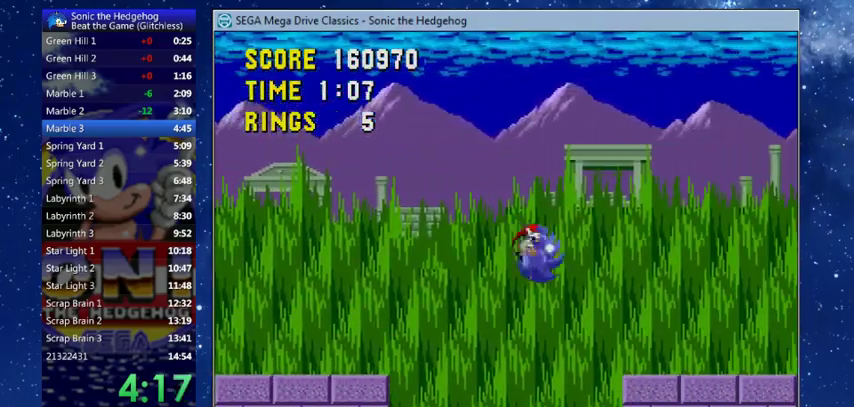
{"buttons": [], "left_stick": "center", "events": [[200, "DPAD_LEFT", "down"], [500, "DPAD_LEFT", "up"]]}
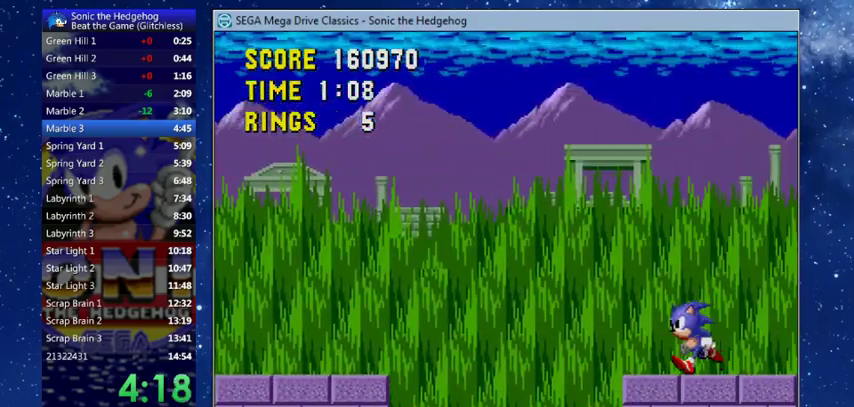
{"buttons": [], "left_stick": "center", "events": []}
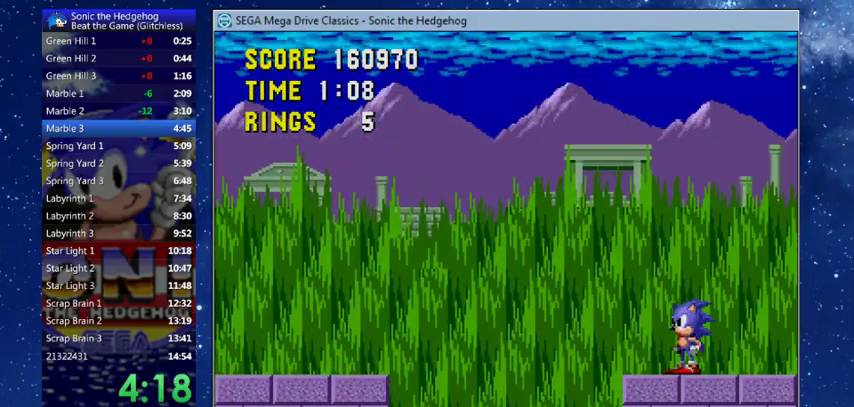
{"buttons": [], "left_stick": "center", "events": [[33, "DPAD_LEFT", "down"], [100, "DPAD_LEFT", "up"]]}
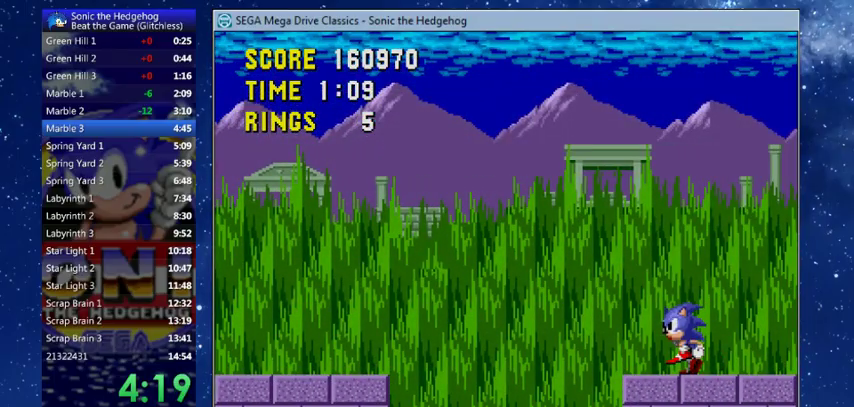
{"buttons": [], "left_stick": "center", "events": []}
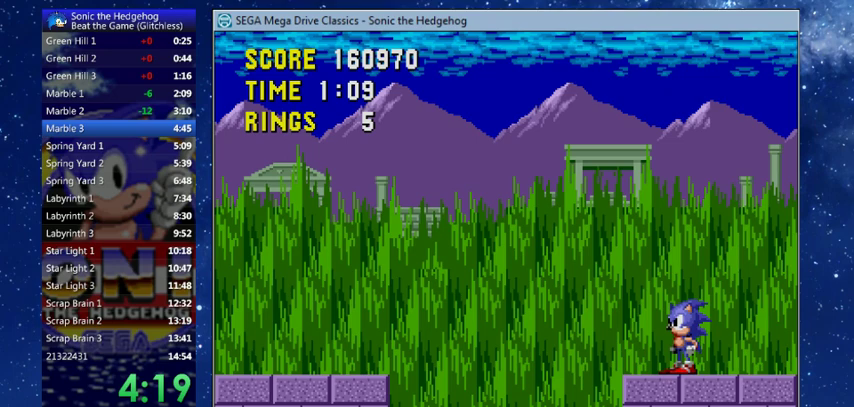
{"buttons": ["X", "DPAD_UP", "DPAD_RIGHT"], "left_stick": "center", "events": [[267, "DPAD_RIGHT", "down"], [333, "DPAD_UP", "down"], [367, "X", "down"]]}
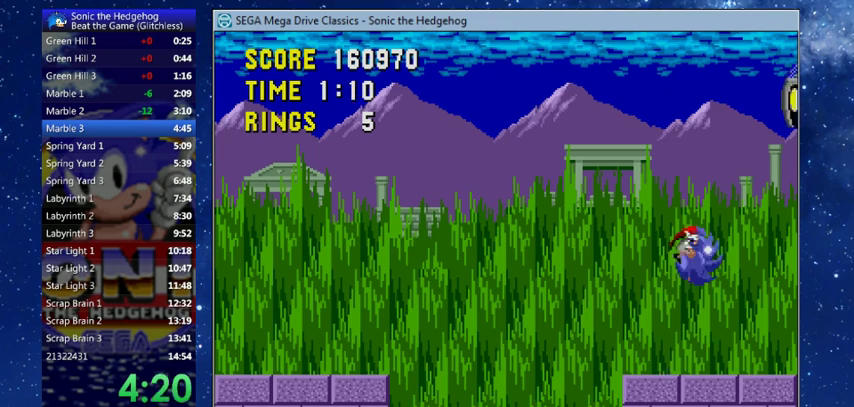
{"buttons": [], "left_stick": "center", "events": [[200, "DPAD_UP", "up"], [233, "DPAD_RIGHT", "up"], [333, "DPAD_LEFT", "down"], [333, "X", "up"], [467, "DPAD_LEFT", "up"]]}
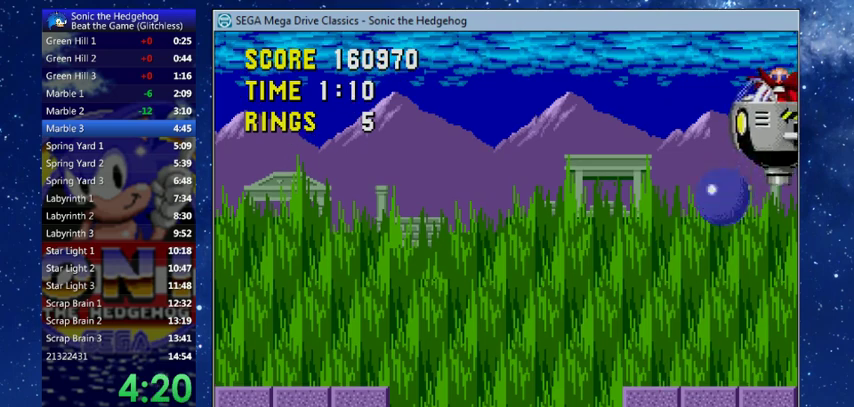
{"buttons": ["X", "DPAD_UP", "DPAD_RIGHT"], "left_stick": "center", "events": [[233, "DPAD_RIGHT", "down"], [267, "DPAD_UP", "down"], [333, "X", "down"]]}
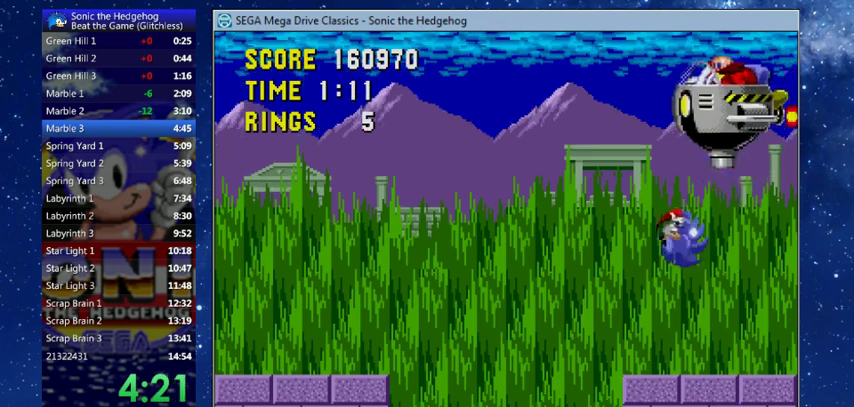
{"buttons": ["DPAD_LEFT"], "left_stick": "center", "events": [[67, "DPAD_UP", "up"], [133, "DPAD_RIGHT", "up"], [233, "X", "up"], [333, "DPAD_LEFT", "down"]]}
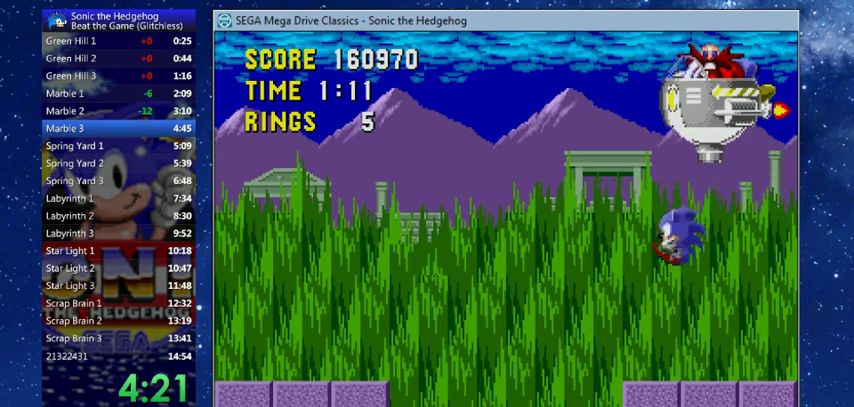
{"buttons": ["X", "DPAD_UP", "DPAD_RIGHT"], "left_stick": "center", "events": [[233, "X", "down"], [467, "DPAD_LEFT", "up"], [467, "DPAD_RIGHT", "down"], [467, "DPAD_UP", "down"]]}
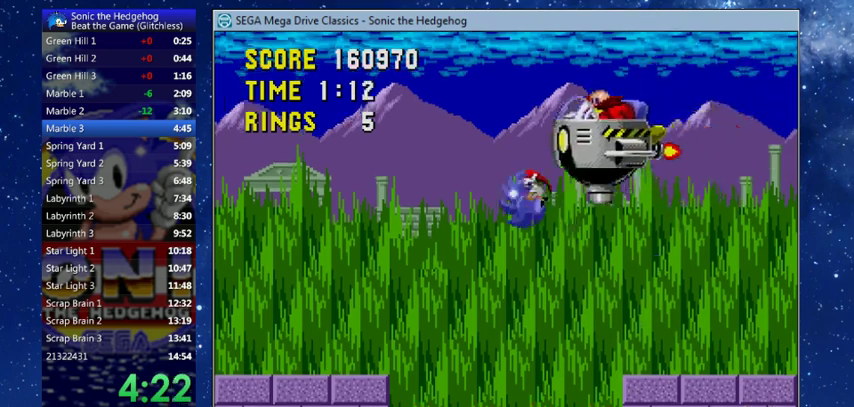
{"buttons": ["X", "DPAD_LEFT"], "left_stick": "center", "events": [[333, "DPAD_LEFT", "down"], [333, "DPAD_RIGHT", "up"], [400, "DPAD_UP", "up"]]}
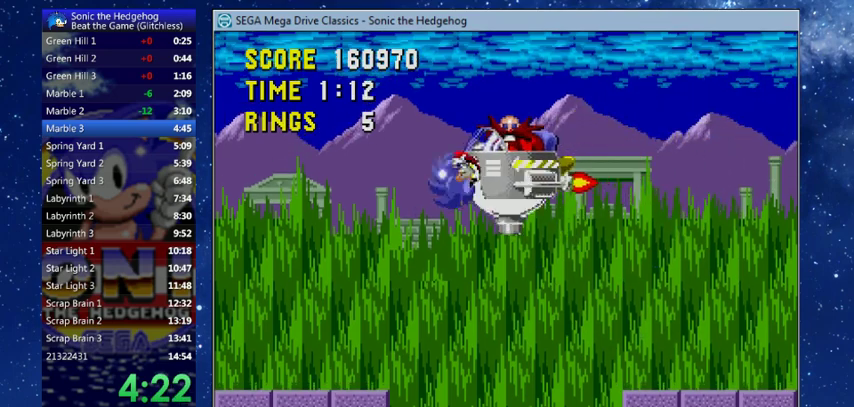
{"buttons": ["DPAD_UP", "DPAD_RIGHT"], "left_stick": "center", "events": [[300, "X", "up"], [333, "DPAD_LEFT", "up"], [433, "DPAD_RIGHT", "down"], [467, "DPAD_UP", "down"]]}
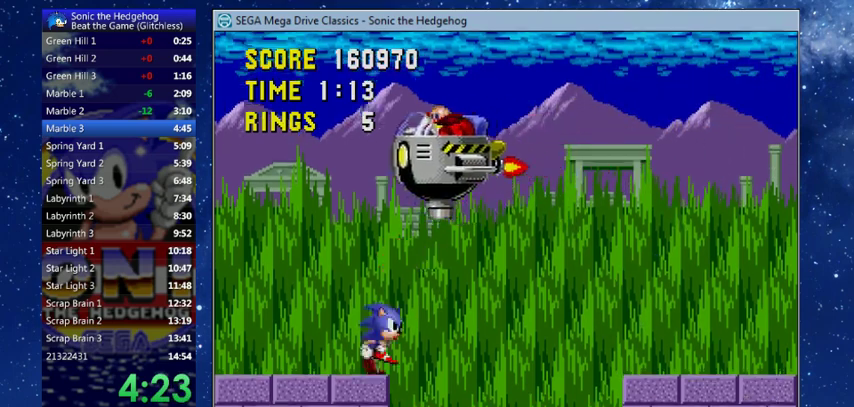
{"buttons": ["DPAD_LEFT"], "left_stick": "center", "events": [[33, "A", "down"], [33, "X", "down"], [167, "DPAD_UP", "up"], [233, "DPAD_RIGHT", "up"], [367, "A", "up"], [433, "X", "up"], [467, "DPAD_LEFT", "down"]]}